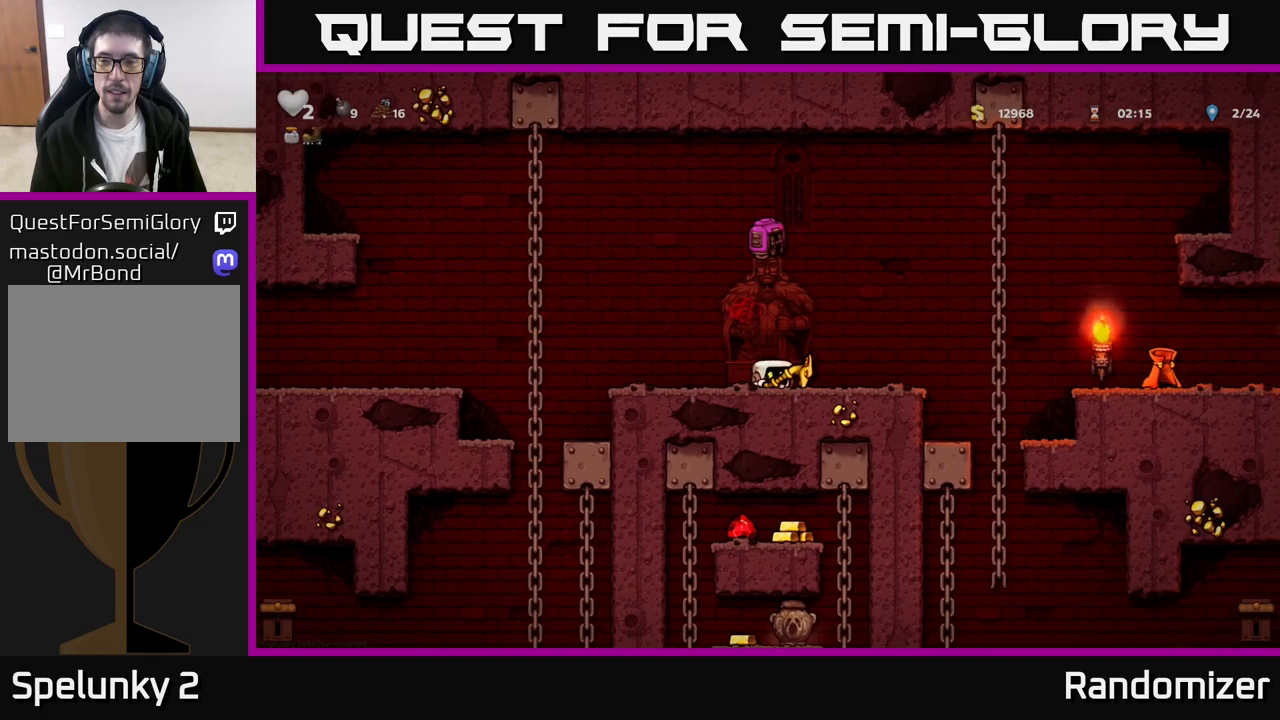
Gameplay with a controller (Xbox layout); each line is a JSON object with the inputs held at the frame after it. "events" lists button and stick changes between this image and that frame as [ms after this image, input, new state], when the widget could be followed in between. Not read: right_stick.
{"buttons": ["A"], "left_stick": "right", "events": [[17, "left_stick", "right"], [200, "left_stick", "down"], [283, "X", "down"], [350, "X", "up"], [400, "left_stick", "right"], [433, "A", "down"]]}
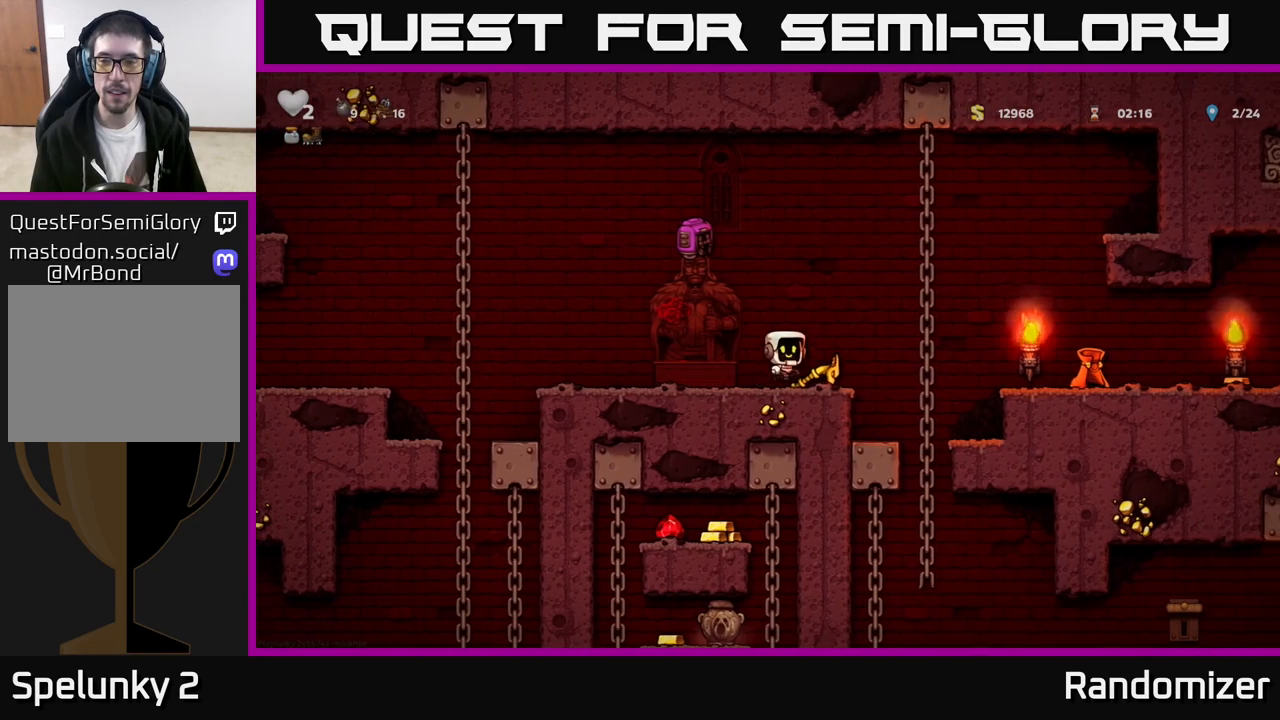
{"buttons": [], "left_stick": "right", "events": [[367, "A", "up"]]}
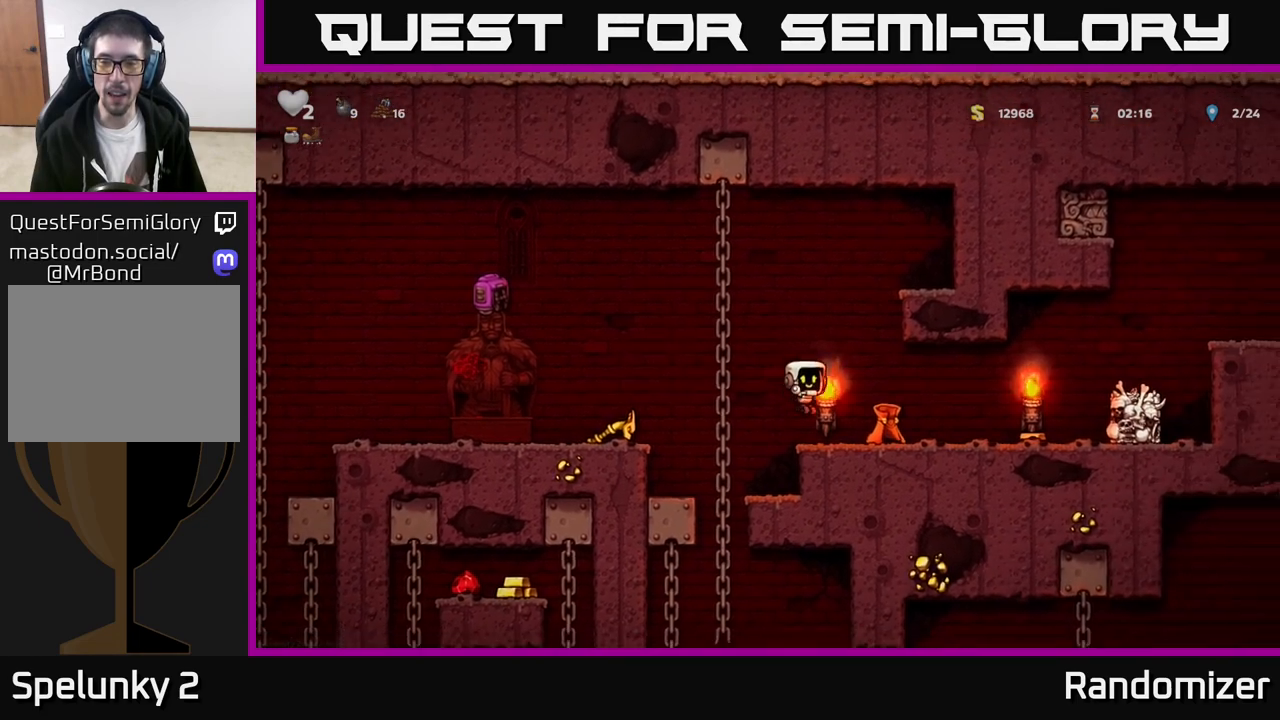
{"buttons": [], "left_stick": "left", "events": [[200, "left_stick", "down"], [233, "X", "down"], [300, "X", "up"], [333, "left_stick", "center"], [467, "left_stick", "left"]]}
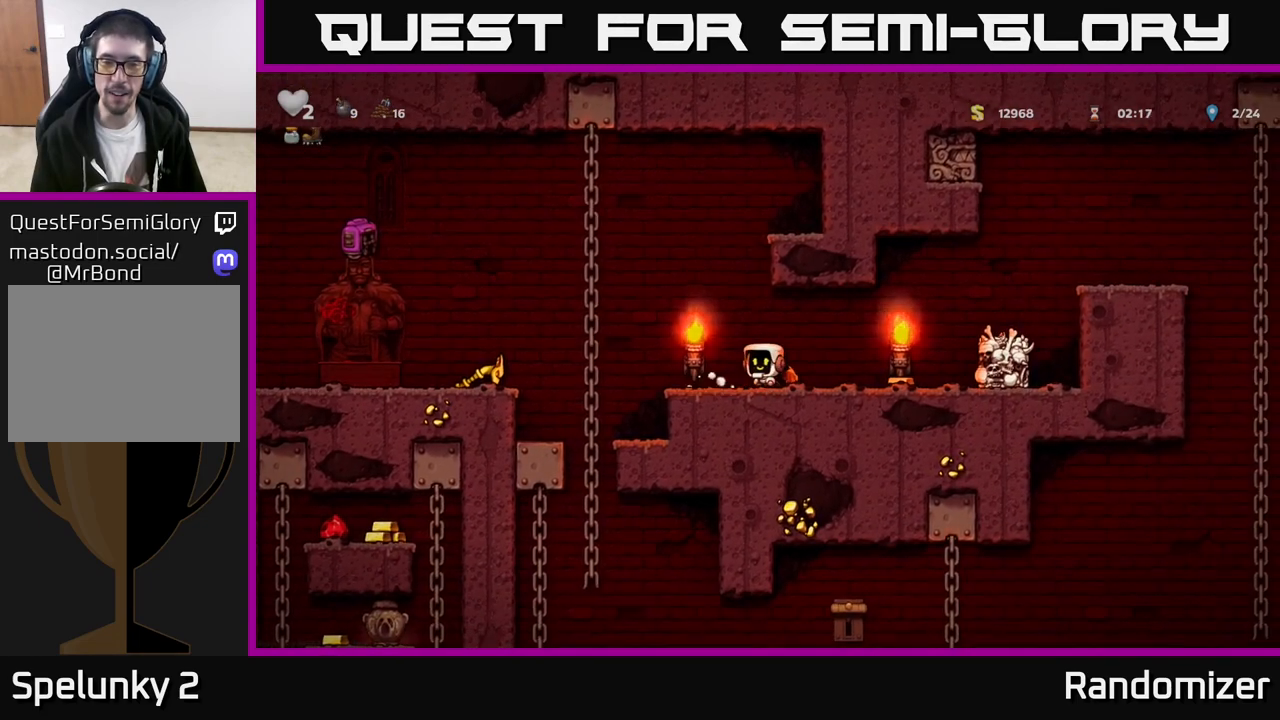
{"buttons": [], "left_stick": "left", "events": [[83, "A", "down"], [350, "A", "up"]]}
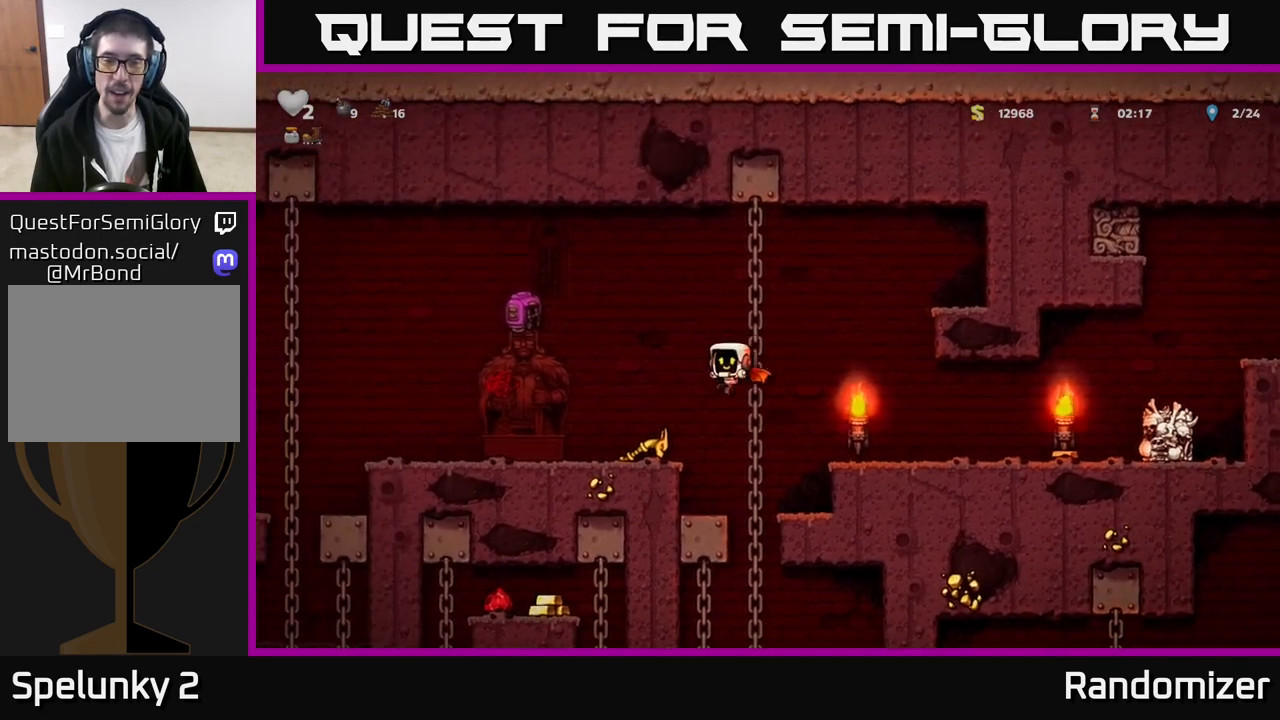
{"buttons": [], "left_stick": "center", "events": [[100, "left_stick", "center"], [233, "left_stick", "down"], [400, "left_stick", "center"]]}
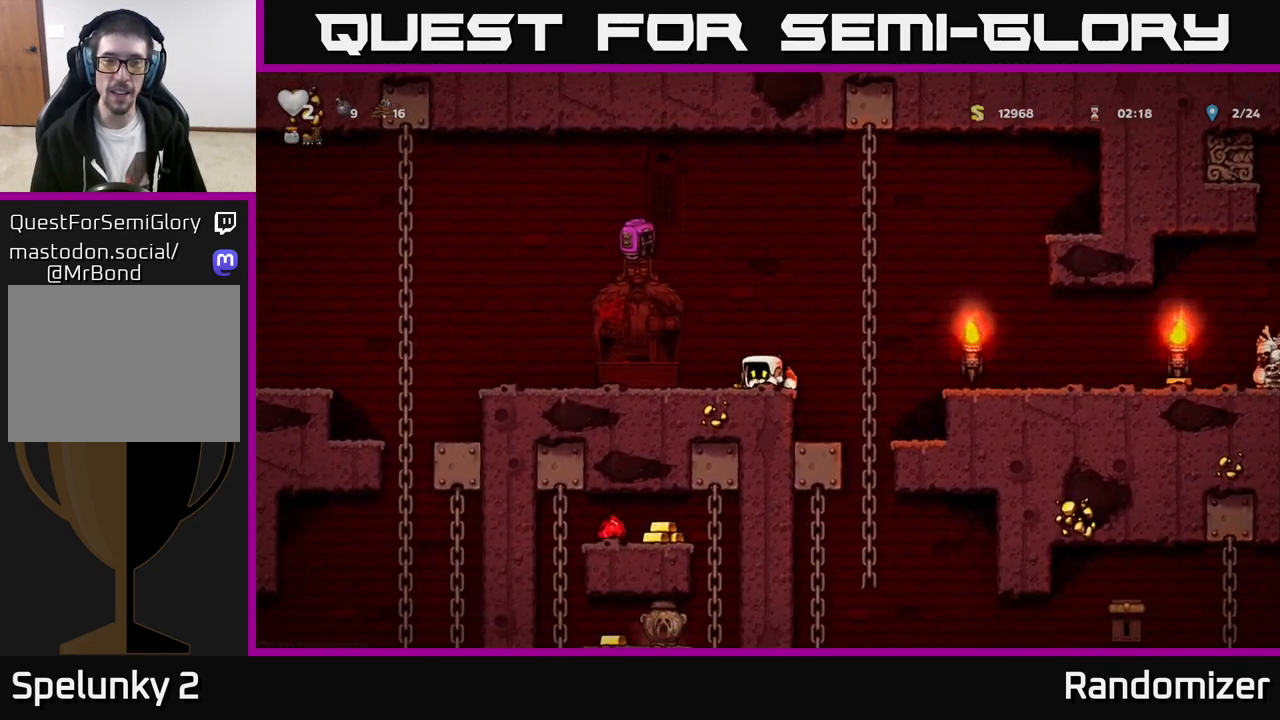
{"buttons": [], "left_stick": "center", "events": [[33, "A", "down"], [50, "left_stick", "left"], [200, "A", "up"], [267, "A", "down"], [333, "left_stick", "center"], [450, "A", "up"]]}
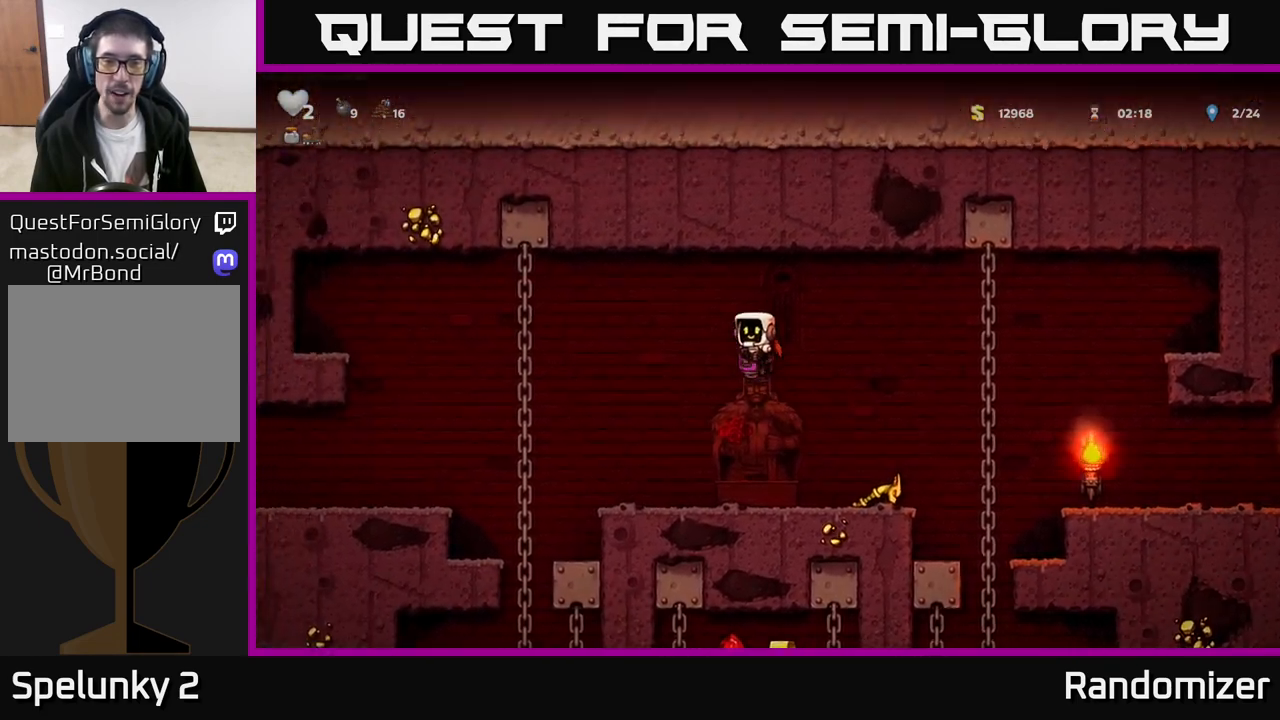
{"buttons": [], "left_stick": "center", "events": []}
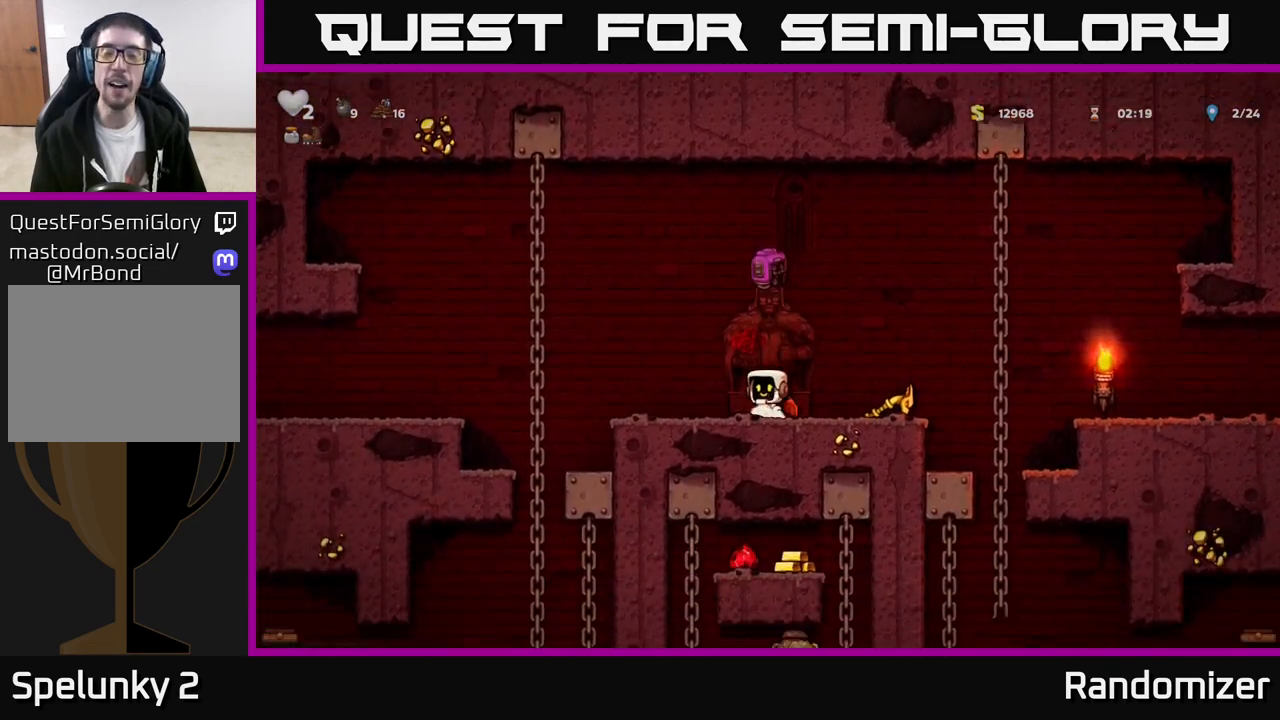
{"buttons": ["A"], "left_stick": "center", "events": [[67, "A", "down"], [250, "A", "up"], [333, "A", "down"]]}
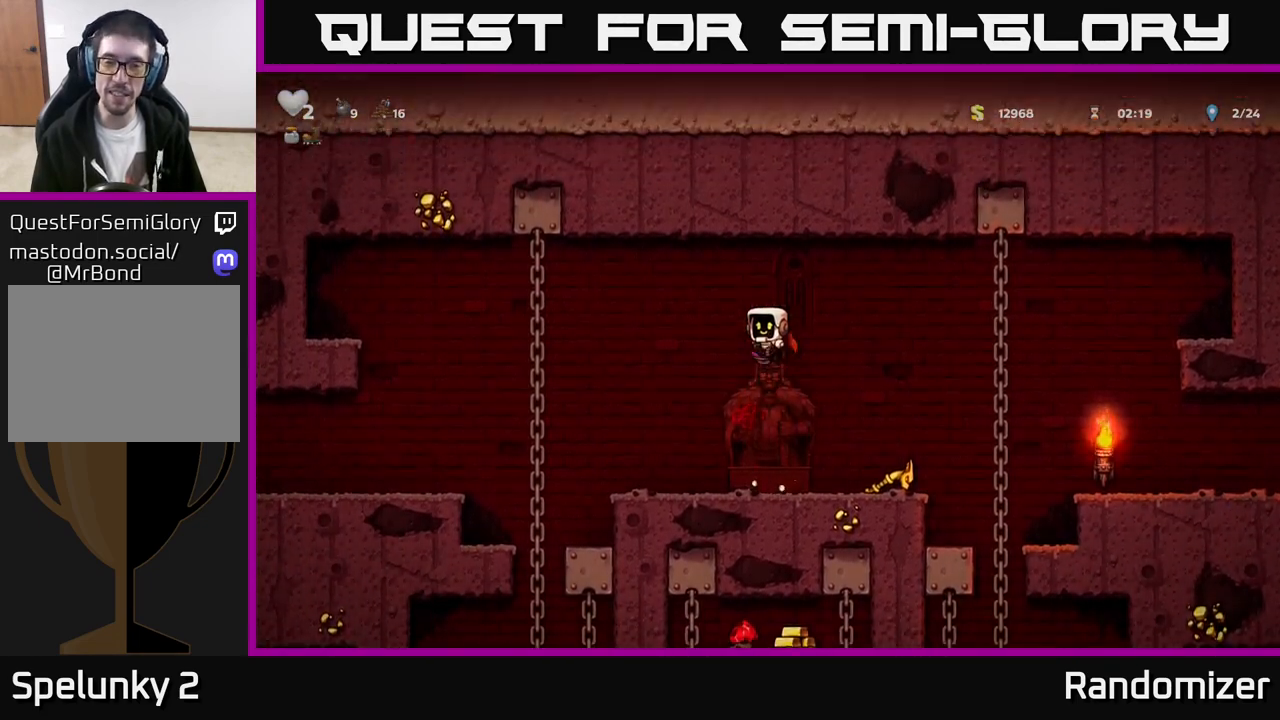
{"buttons": [], "left_stick": "center", "events": [[83, "left_stick", "right"], [183, "A", "up"], [283, "left_stick", "left"], [417, "left_stick", "center"]]}
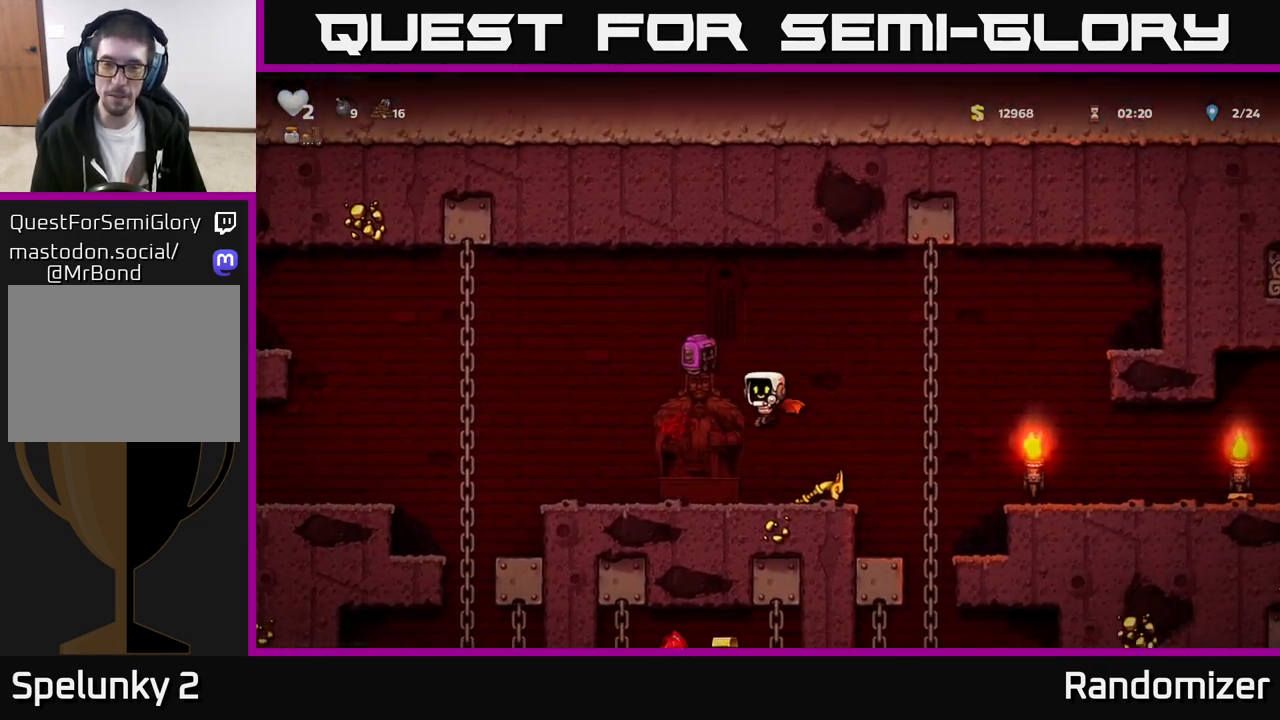
{"buttons": ["X"], "left_stick": "left", "events": [[200, "A", "down"], [300, "A", "up"], [350, "A", "down"], [417, "X", "down"], [483, "A", "up"], [500, "left_stick", "left"]]}
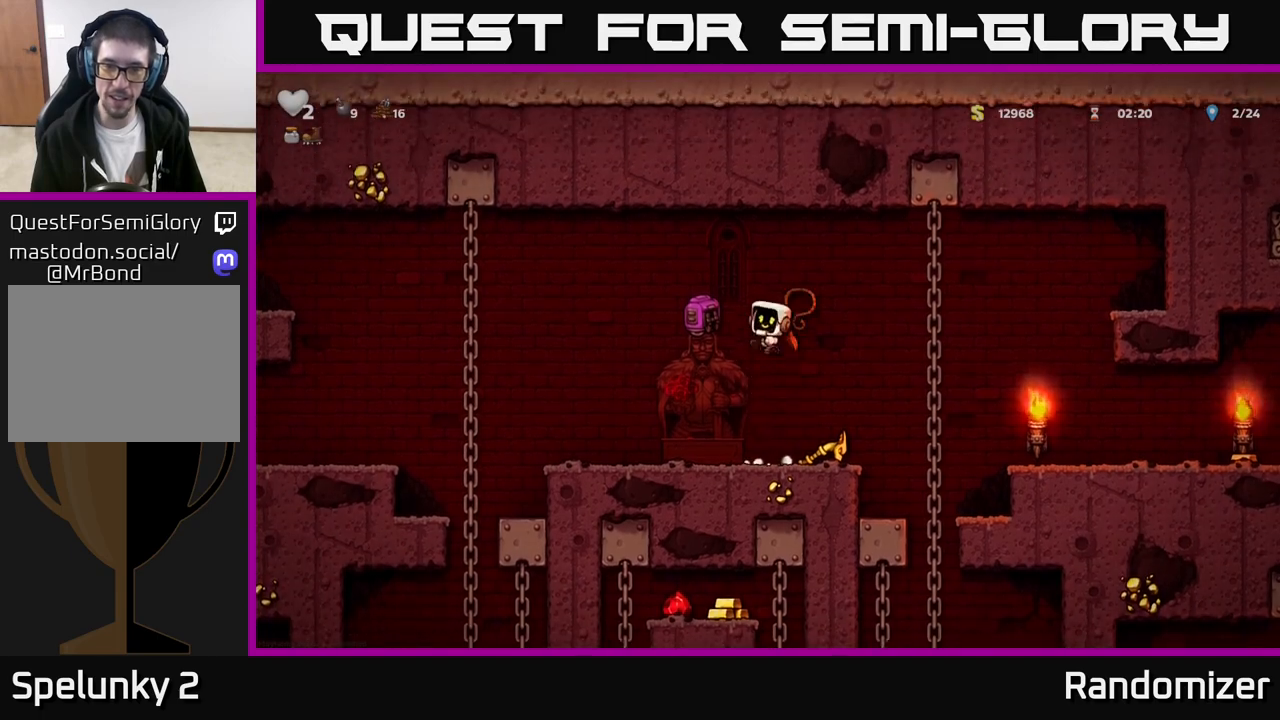
{"buttons": [], "left_stick": "center", "events": [[33, "X", "up"], [133, "left_stick", "center"]]}
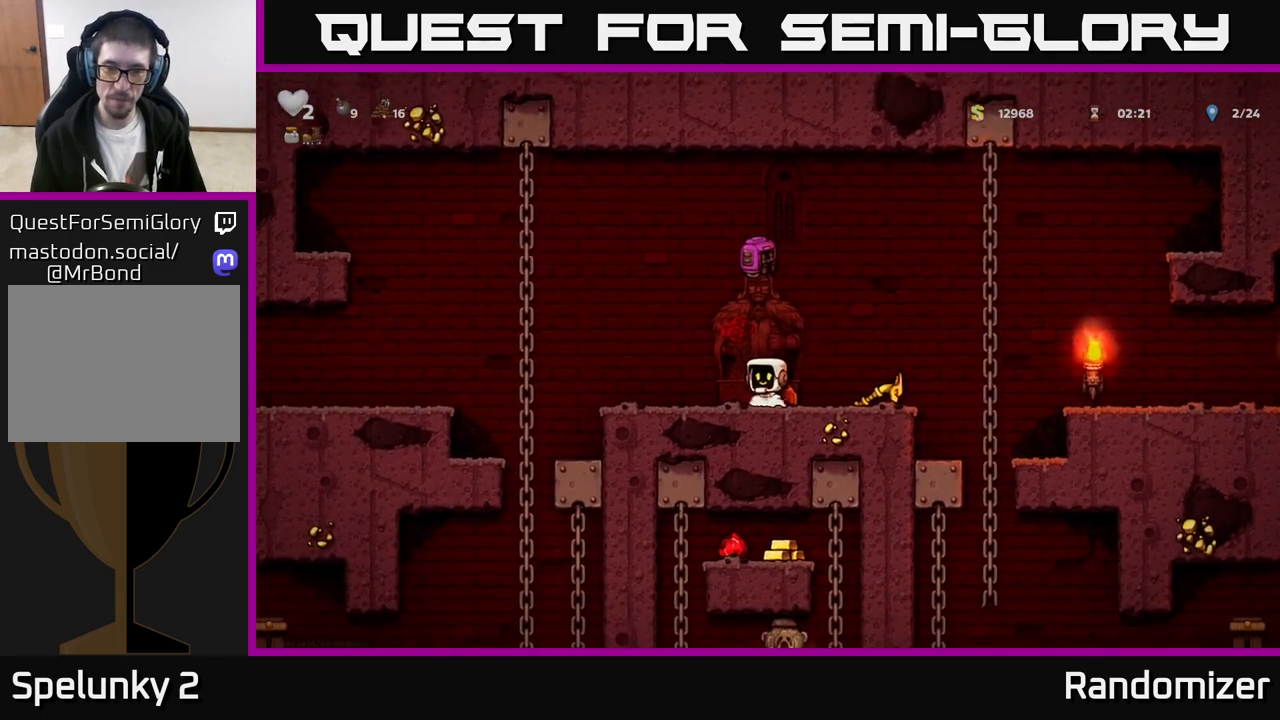
{"buttons": ["A"], "left_stick": "right", "events": [[67, "A", "down"], [200, "A", "up"], [267, "A", "down"], [333, "X", "down"], [450, "left_stick", "right"], [483, "X", "up"]]}
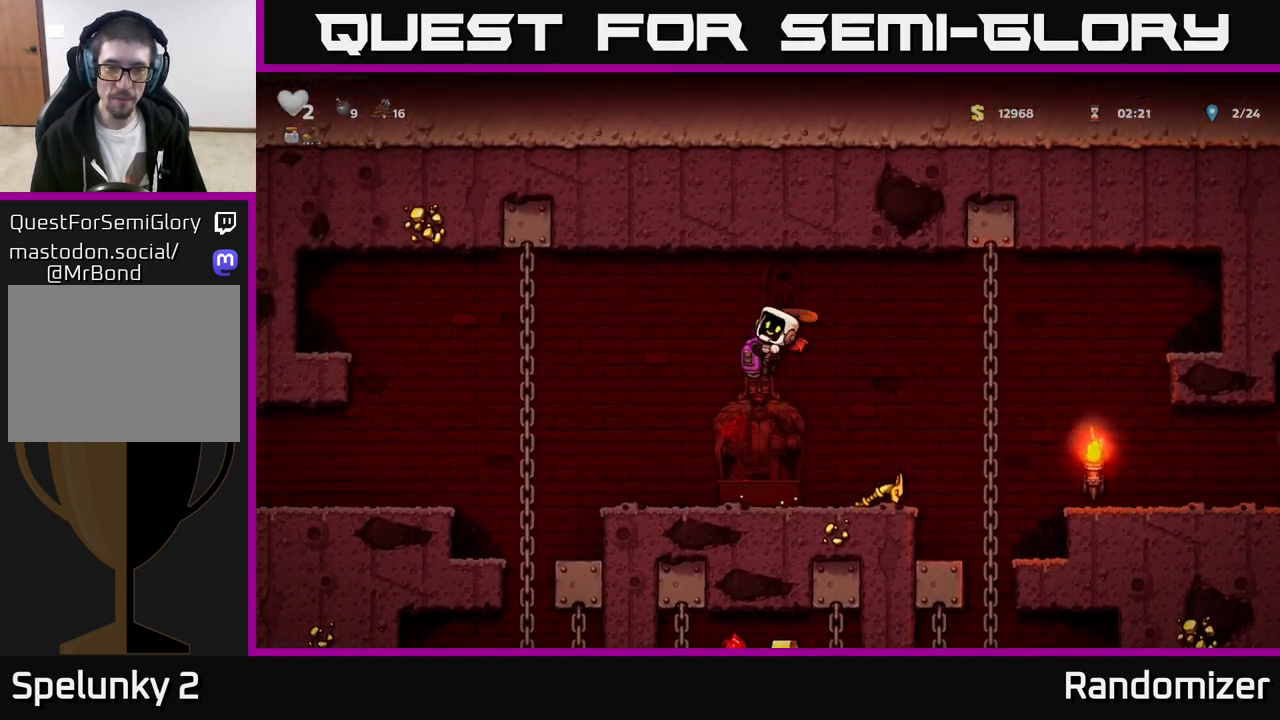
{"buttons": [], "left_stick": "center", "events": [[33, "A", "up"], [117, "left_stick", "left"], [233, "left_stick", "center"]]}
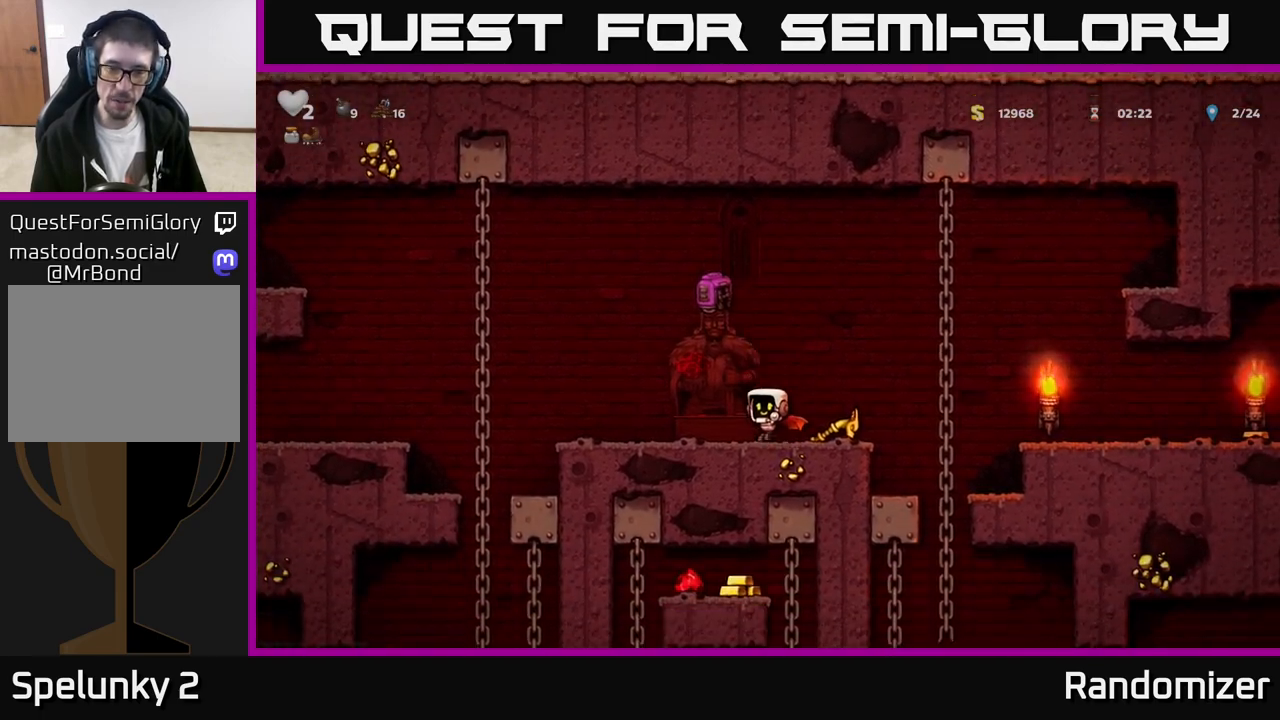
{"buttons": ["A", "X"], "left_stick": "center", "events": [[100, "A", "down"], [217, "A", "up"], [283, "A", "down"], [367, "X", "down"]]}
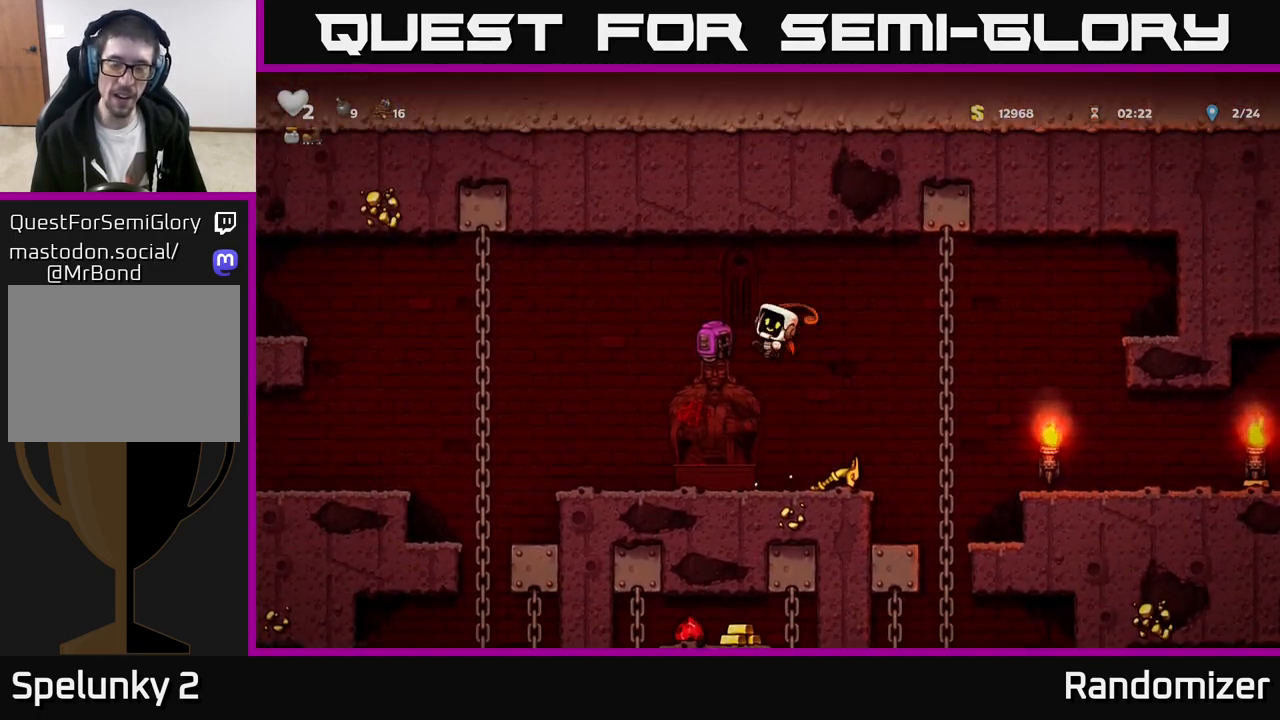
{"buttons": [], "left_stick": "center", "events": [[17, "X", "up"], [133, "A", "up"]]}
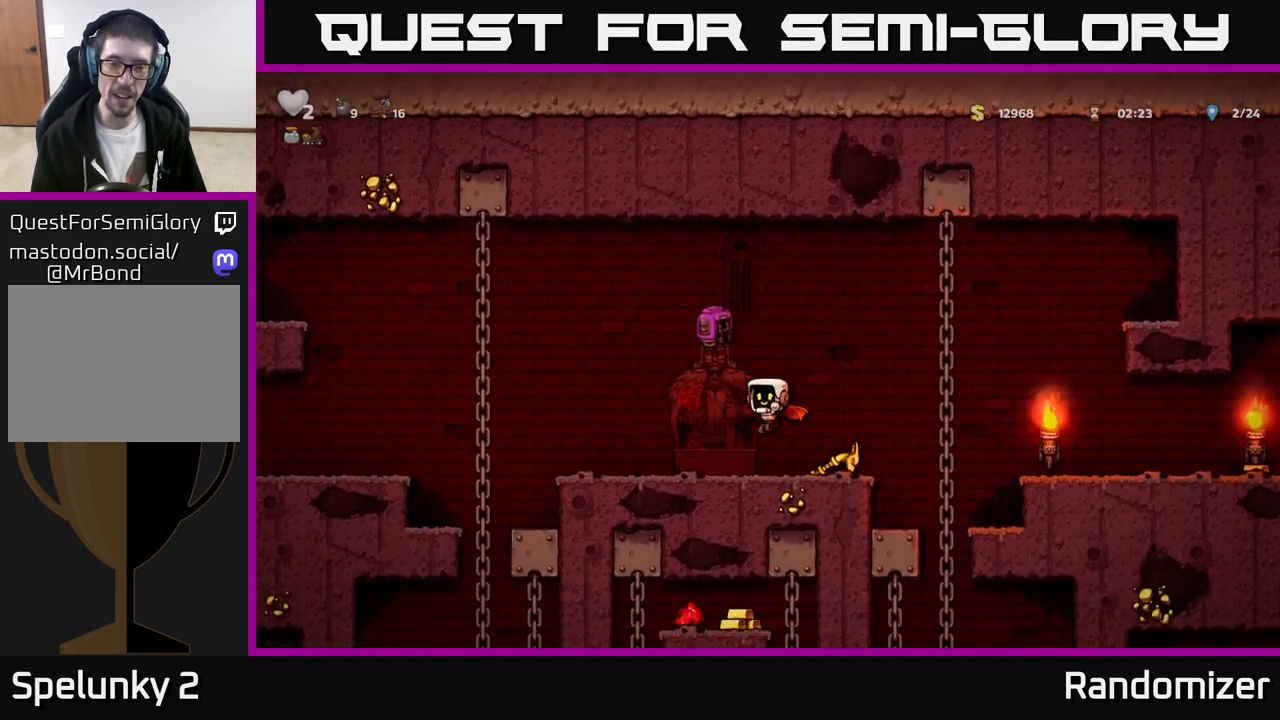
{"buttons": [], "left_stick": "center", "events": [[300, "left_stick", "left"], [417, "left_stick", "center"]]}
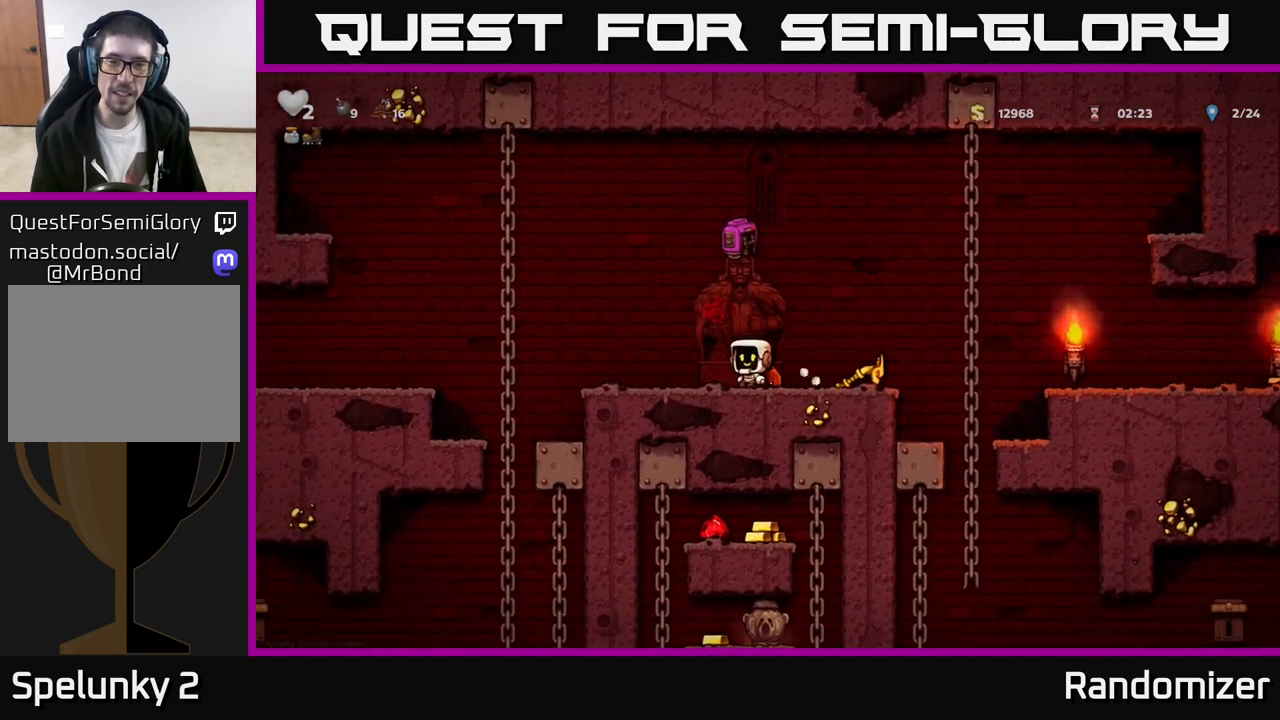
{"buttons": ["A", "X"], "left_stick": "center", "events": [[217, "A", "down"], [350, "A", "up"], [417, "A", "down"], [467, "X", "down"]]}
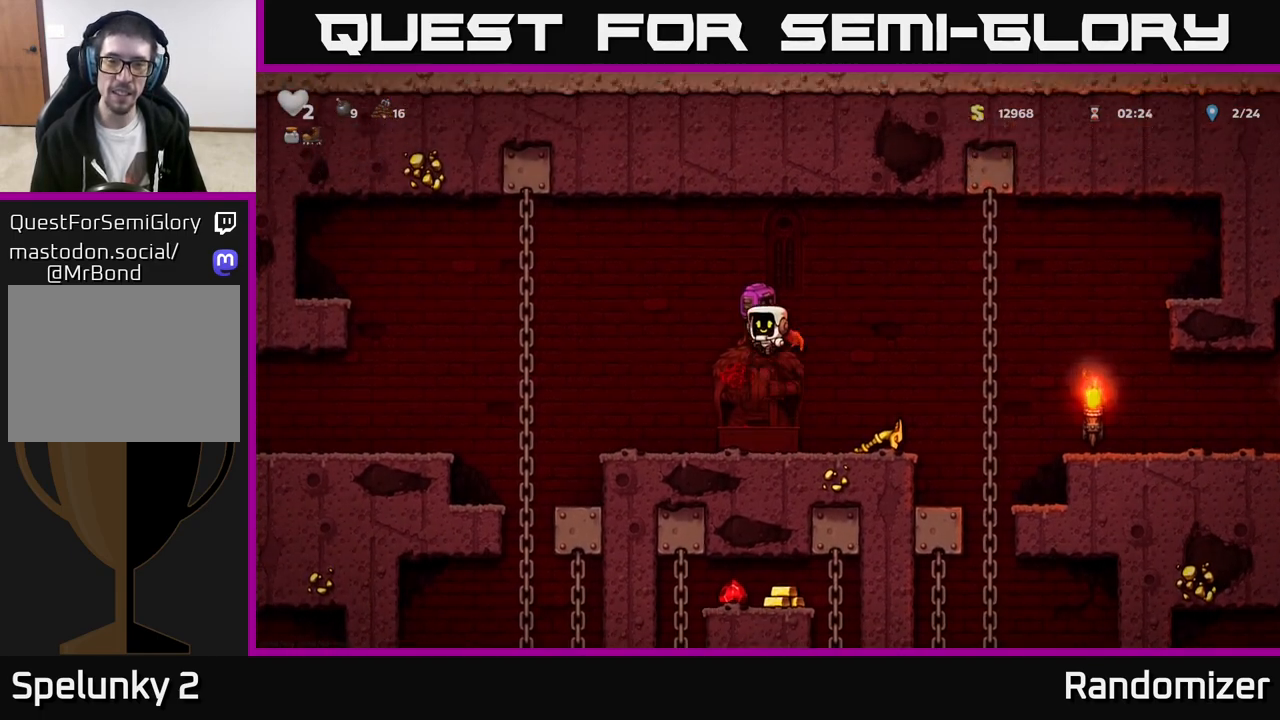
{"buttons": [], "left_stick": "center", "events": [[117, "left_stick", "right"], [133, "X", "up"], [183, "A", "up"], [283, "left_stick", "center"]]}
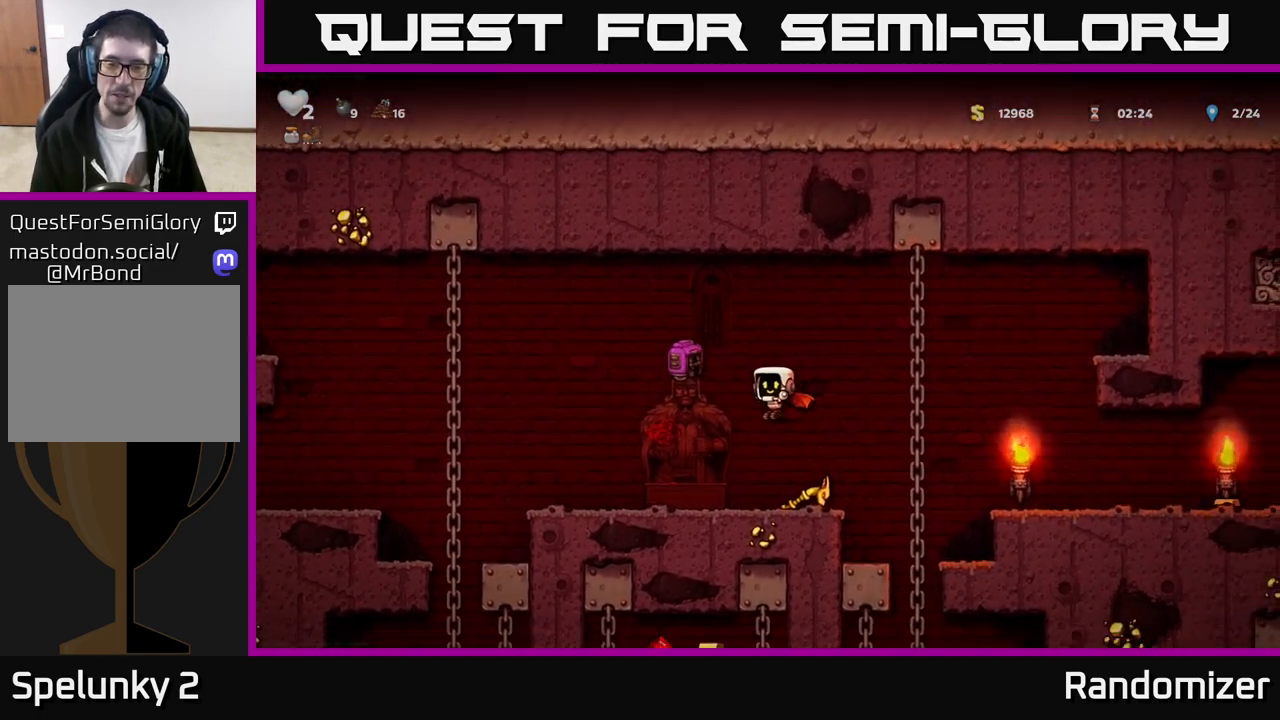
{"buttons": [], "left_stick": "center", "events": [[150, "left_stick", "right"], [283, "left_stick", "down"], [317, "X", "down"], [383, "X", "up"], [433, "left_stick", "center"]]}
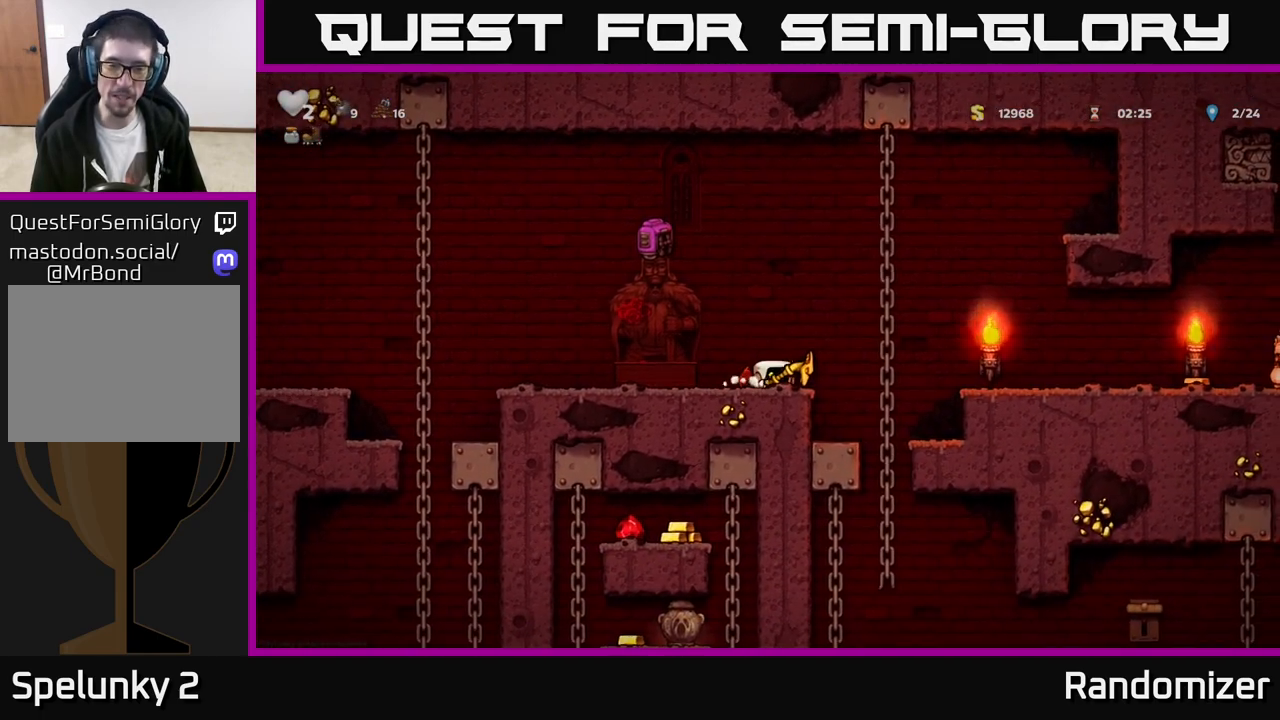
{"buttons": [], "left_stick": "right", "events": [[100, "left_stick", "down-left"], [267, "left_stick", "left"], [483, "left_stick", "right"]]}
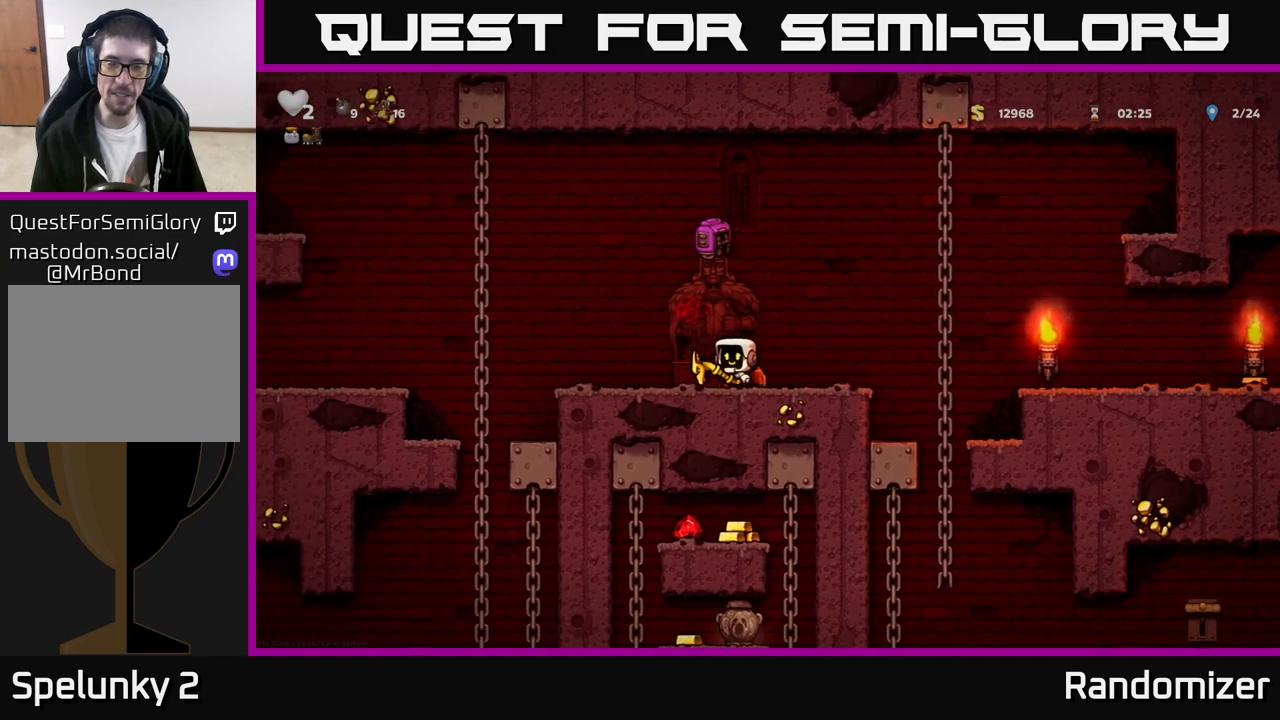
{"buttons": [], "left_stick": "right", "events": []}
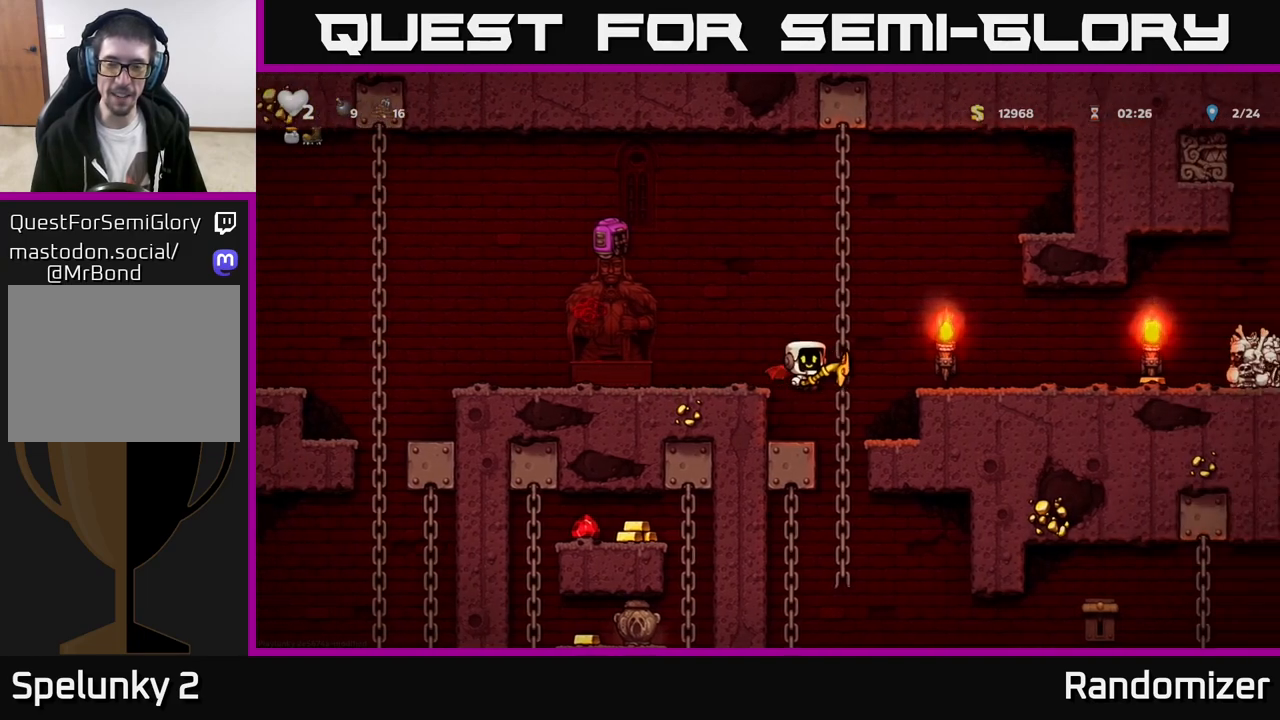
{"buttons": [], "left_stick": "center", "events": [[50, "left_stick", "up"], [133, "left_stick", "down"], [183, "A", "down"], [283, "left_stick", "center"], [333, "A", "up"]]}
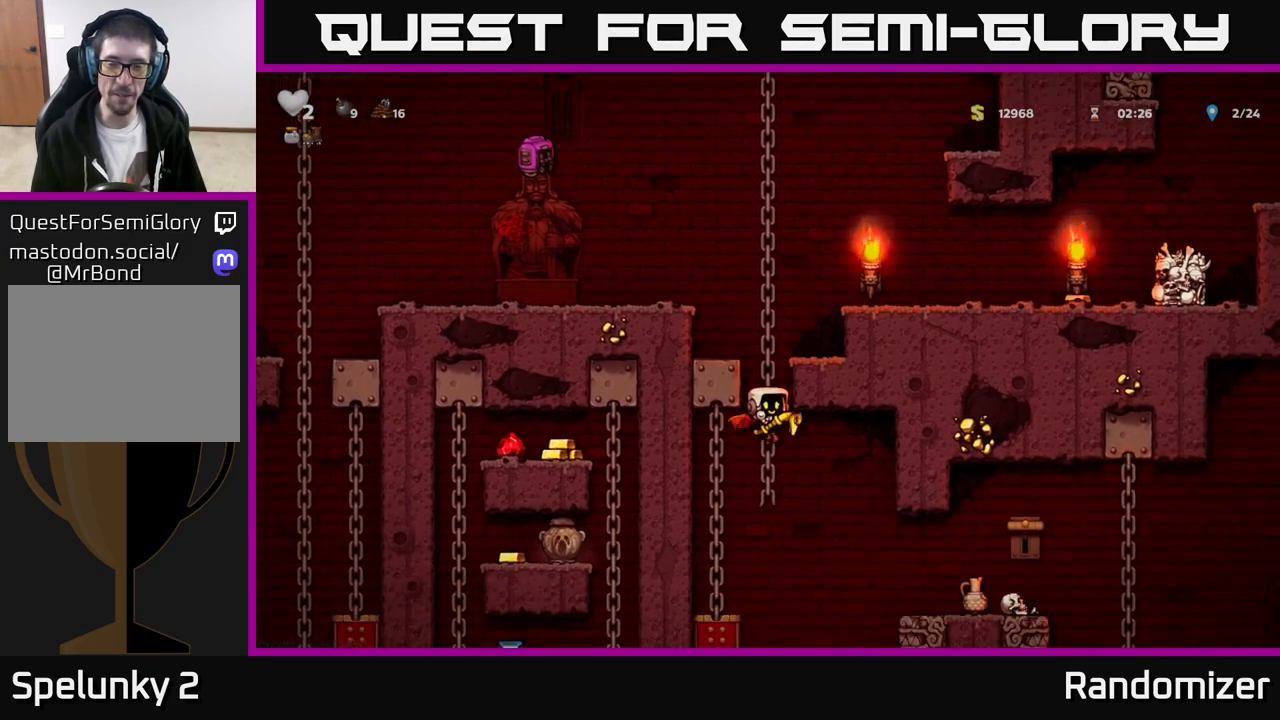
{"buttons": [], "left_stick": "left", "events": [[17, "left_stick", "up"], [217, "left_stick", "down"], [367, "A", "down"], [433, "left_stick", "left"], [500, "A", "up"]]}
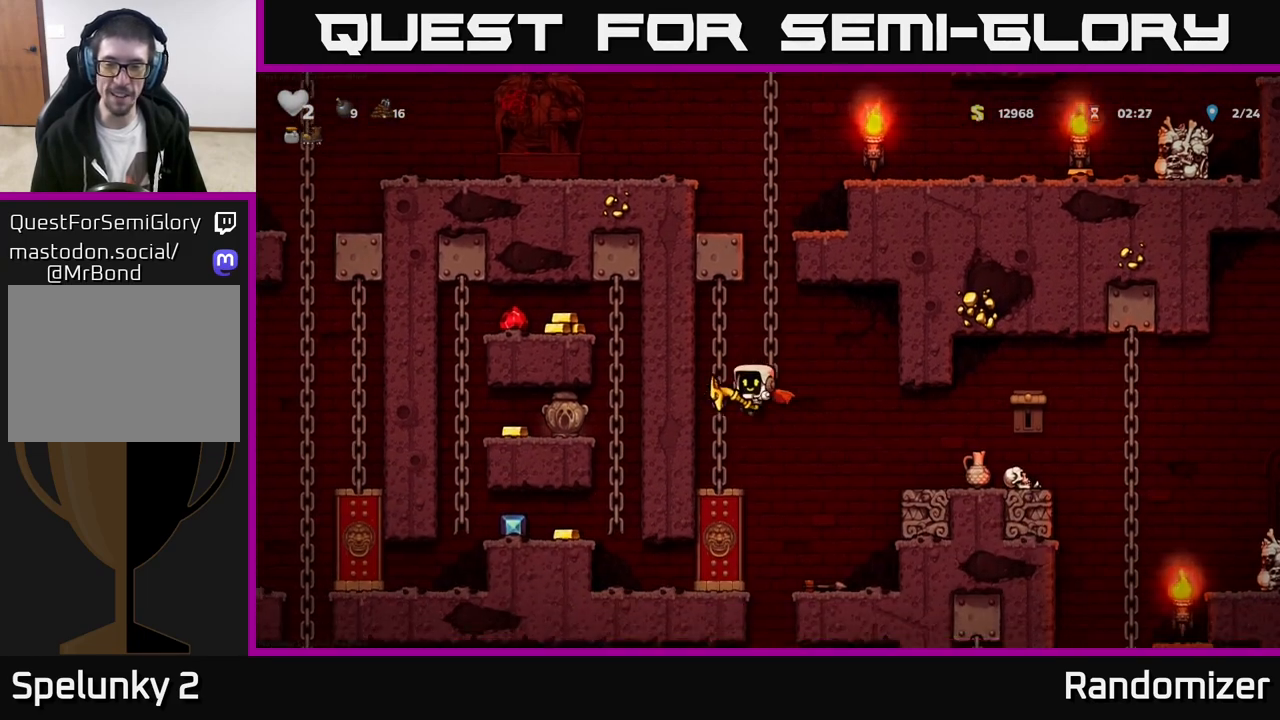
{"buttons": ["A"], "left_stick": "up", "events": [[100, "left_stick", "center"], [367, "left_stick", "right"], [400, "A", "down"], [500, "left_stick", "up"]]}
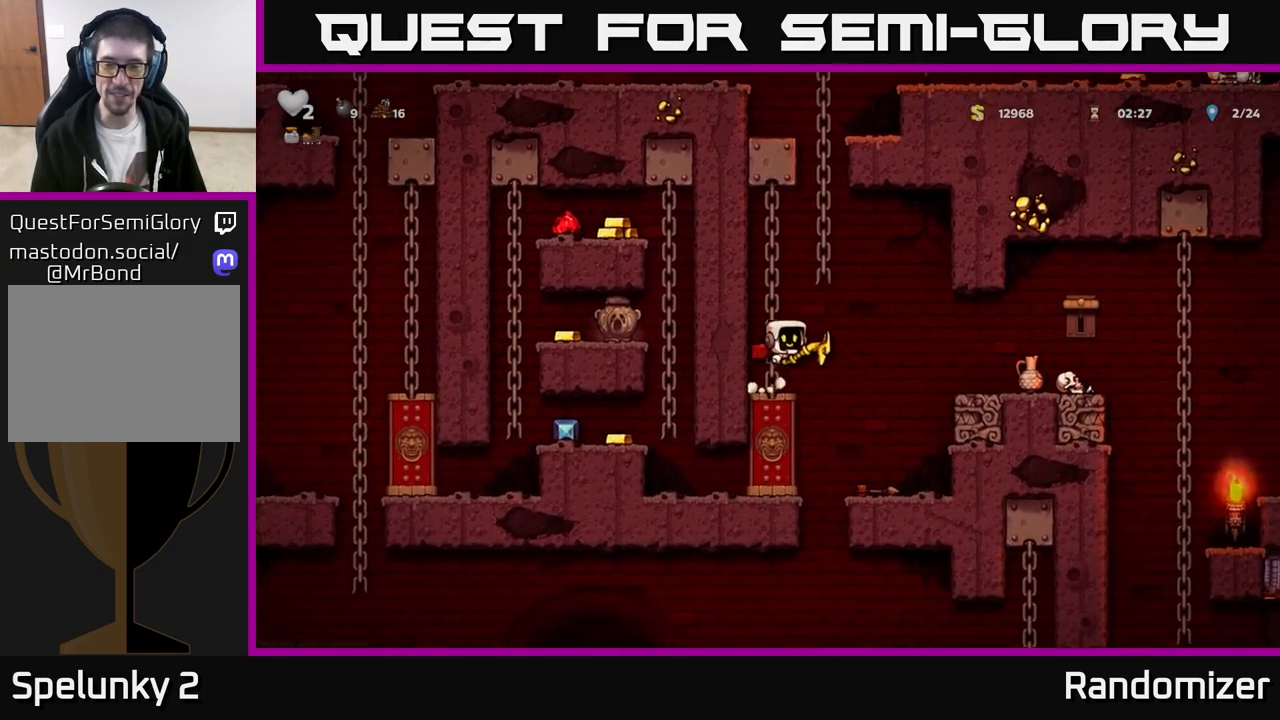
{"buttons": [], "left_stick": "center", "events": [[117, "A", "up"], [467, "left_stick", "center"]]}
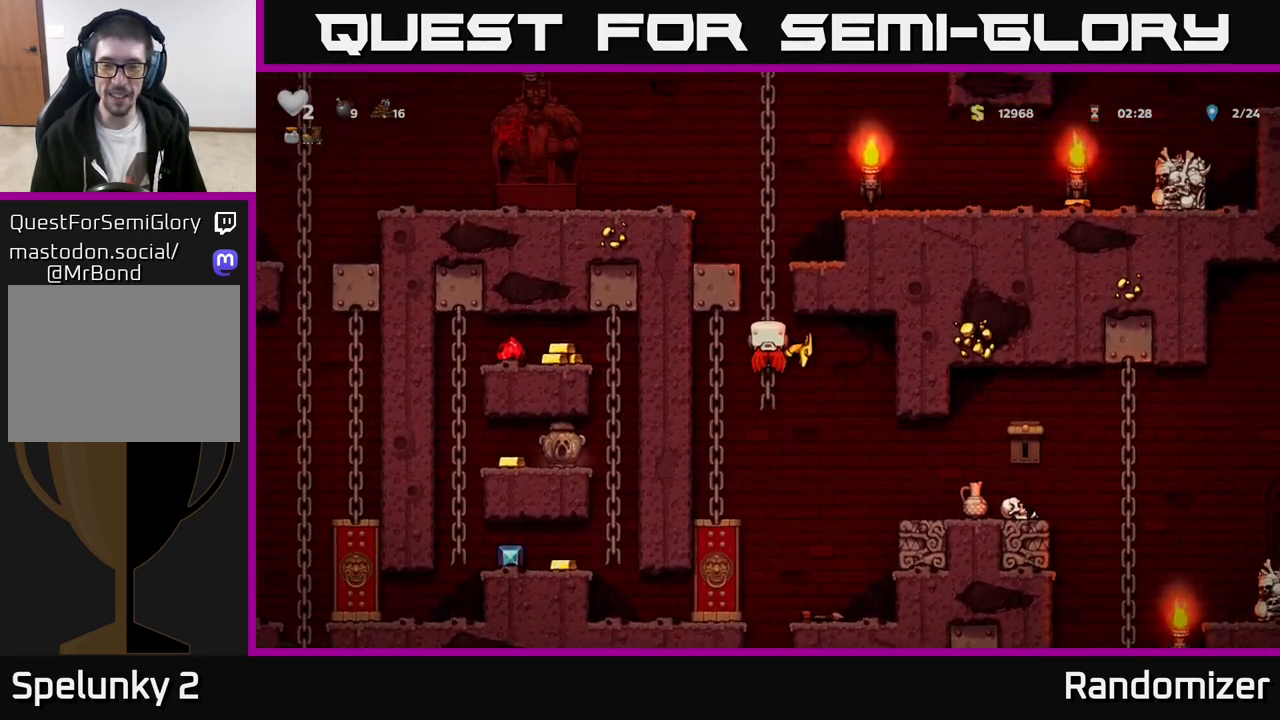
{"buttons": ["A"], "left_stick": "right", "events": [[283, "left_stick", "down"], [500, "A", "down"], [500, "left_stick", "right"]]}
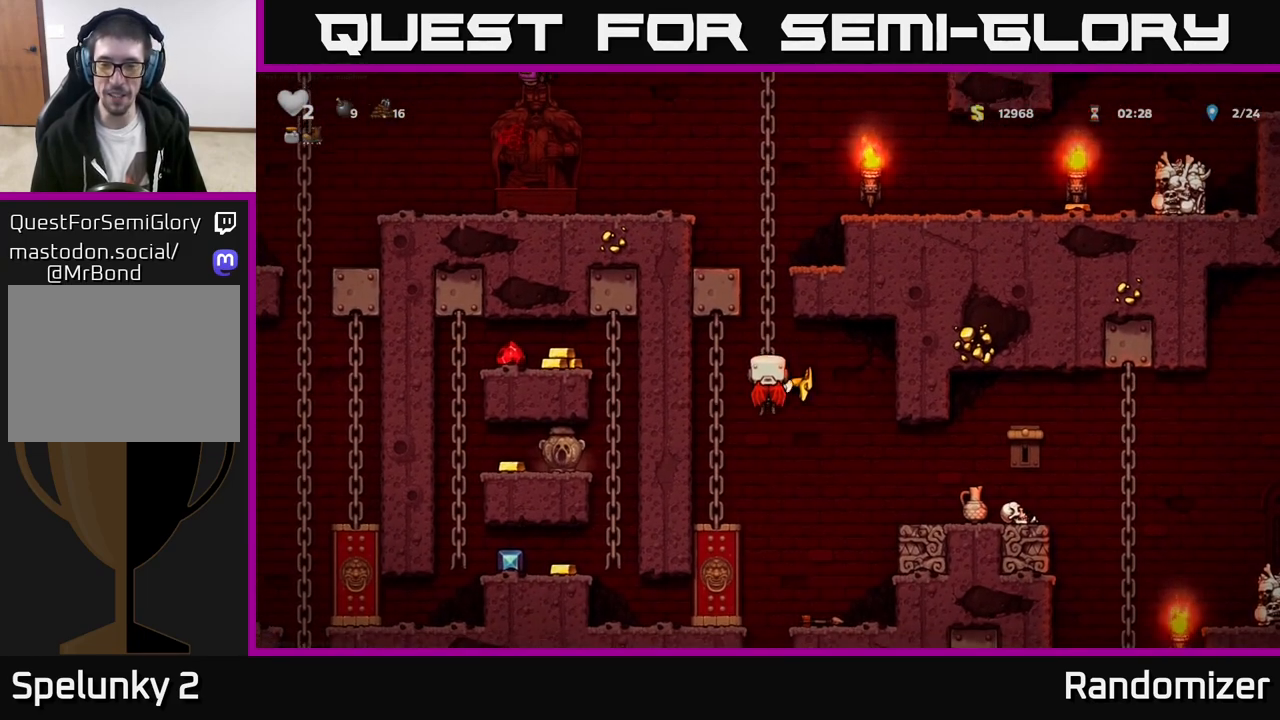
{"buttons": [], "left_stick": "right", "events": [[83, "A", "up"]]}
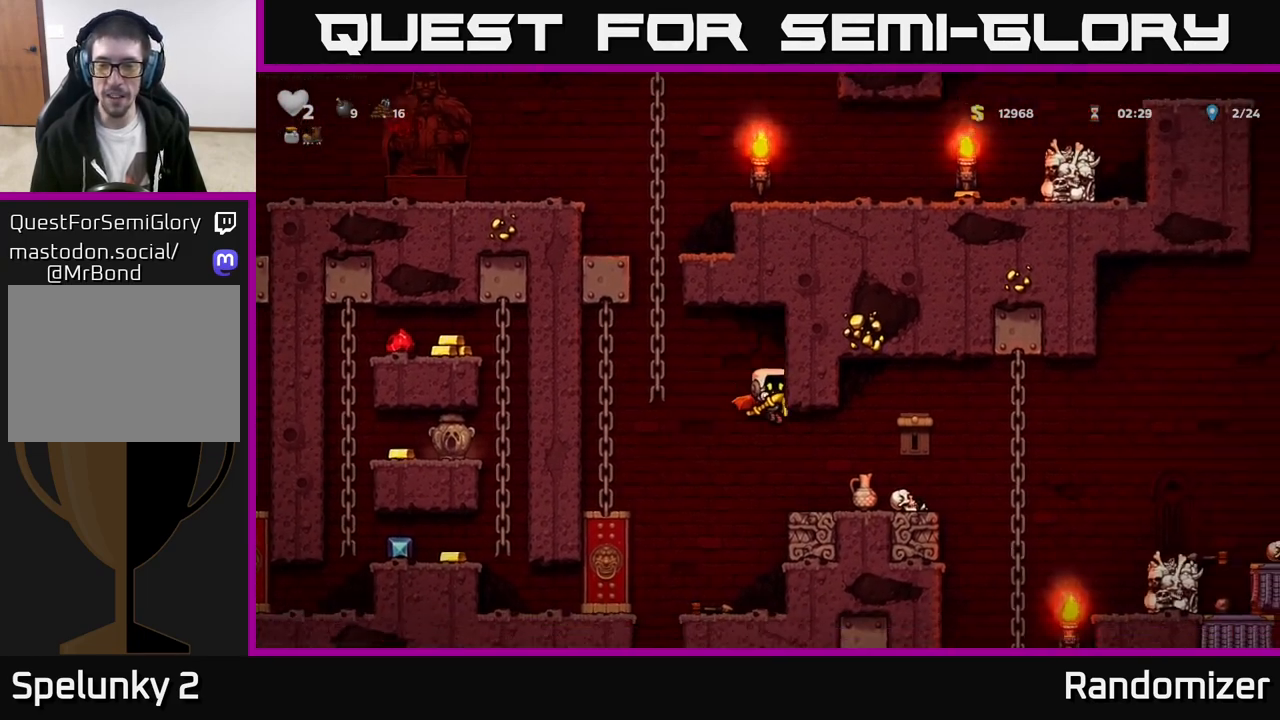
{"buttons": ["X"], "left_stick": "down", "events": [[117, "left_stick", "center"], [400, "left_stick", "down"], [467, "X", "down"]]}